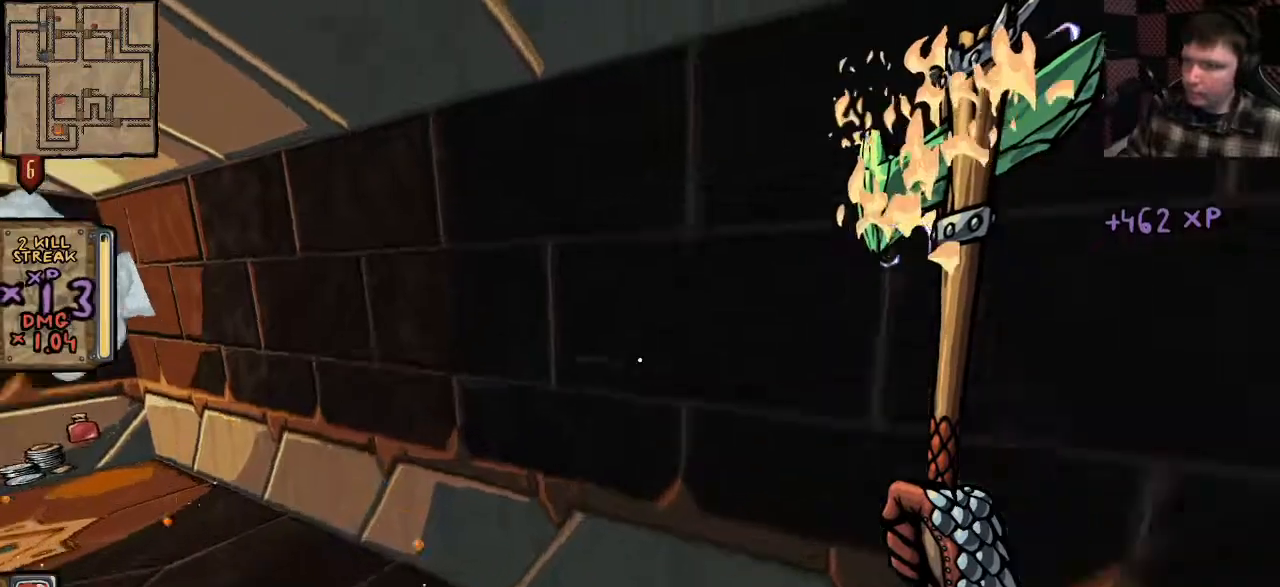
Gameplay with keyboard and mouse; each line is a JSON object with the keys and mouse buttons held at the frame after it. "events" lists presses ("down") and releases ("up") of "a", "ctrl", "d", "e", "q", "s", "shift", "space", "w", "mouse_left", "mouse_wheel", "mouse_right", "mouse_mb4" and "mouse_mb5" between this image and that frame as [ms after this image, input, new state], when the widget could be followed in between. "mouse_left", "mouse_wheel", "mouse_right", "mouse_mb4", "mouse_mb5" = the "left", "wheel", "right", "mb4", "mb5" buttons of the "mouse" list. No other keys are recorded. "wheel" means that the mouse wheel is clicked or scrolled. Mouse movement is not recorded.
{"keys": ["shift", "w"], "mouse": ["left"], "events": [[33, "space", "up"], [200, "a", "down"], [267, "a", "up"], [433, "mouse_left", "down"]]}
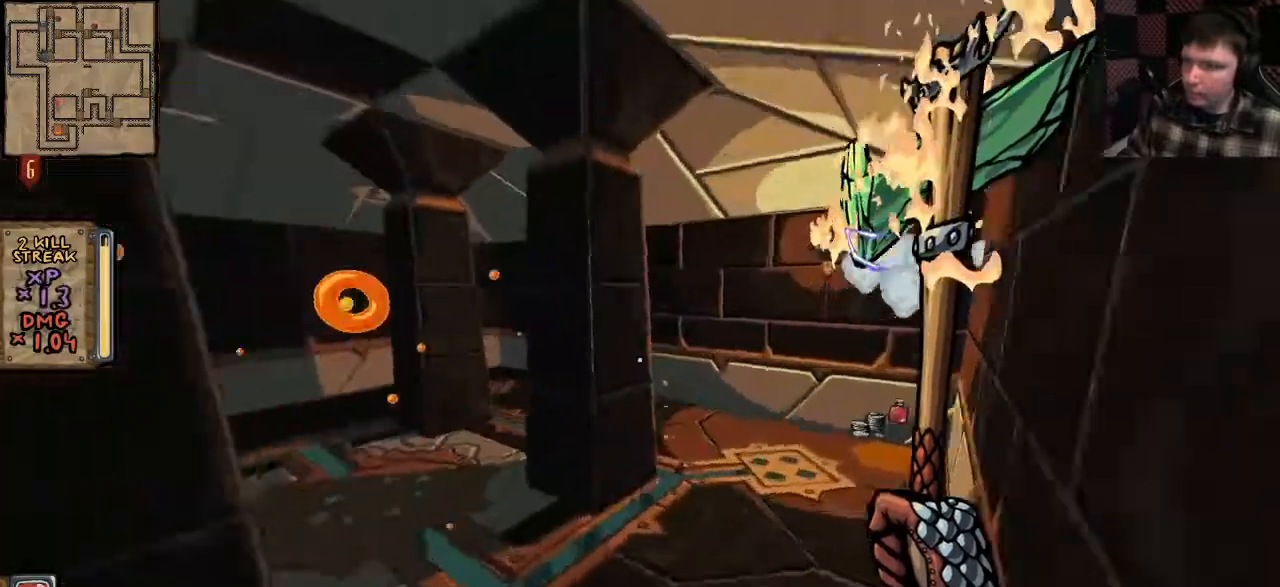
{"keys": ["shift", "w"], "mouse": ["left"], "events": [[100, "d", "down"], [500, "d", "up"]]}
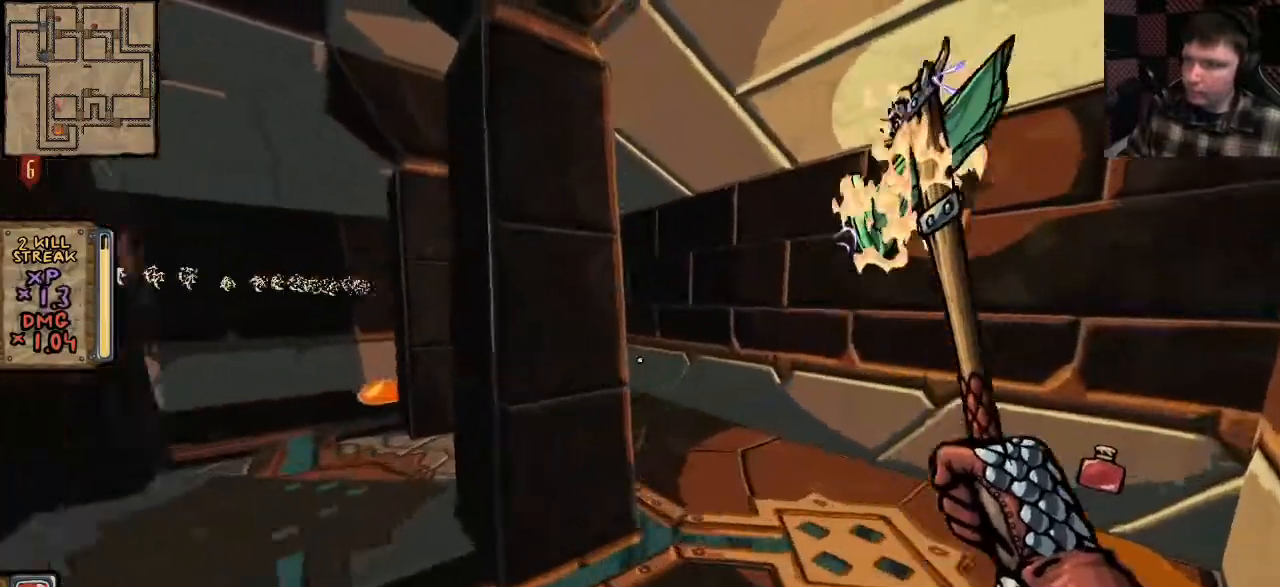
{"keys": ["shift", "w"], "mouse": ["left"], "events": [[167, "d", "down"], [433, "d", "up"]]}
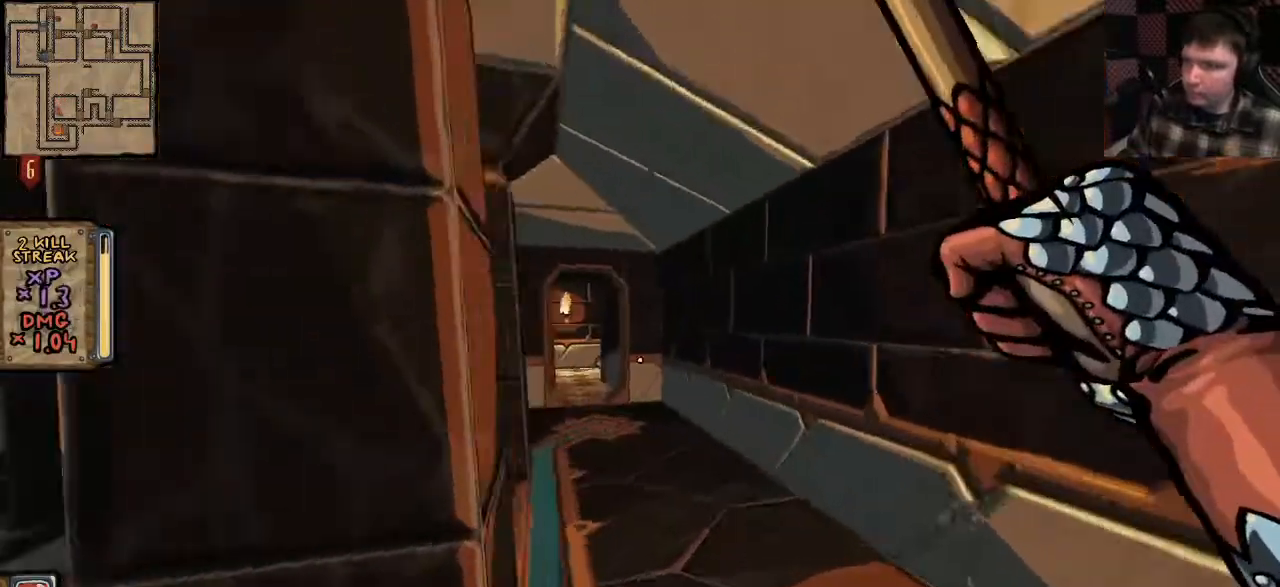
{"keys": ["shift", "w"], "mouse": ["left"], "events": [[167, "d", "down"], [233, "d", "up"]]}
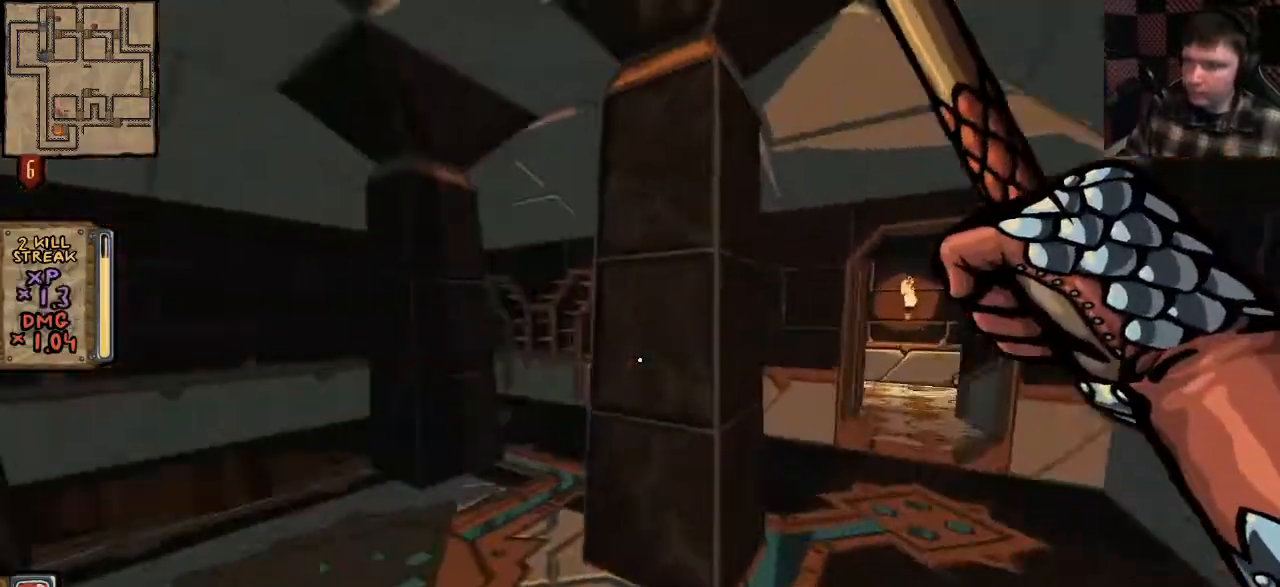
{"keys": ["a", "shift", "w"], "mouse": ["left"], "events": [[133, "a", "down"]]}
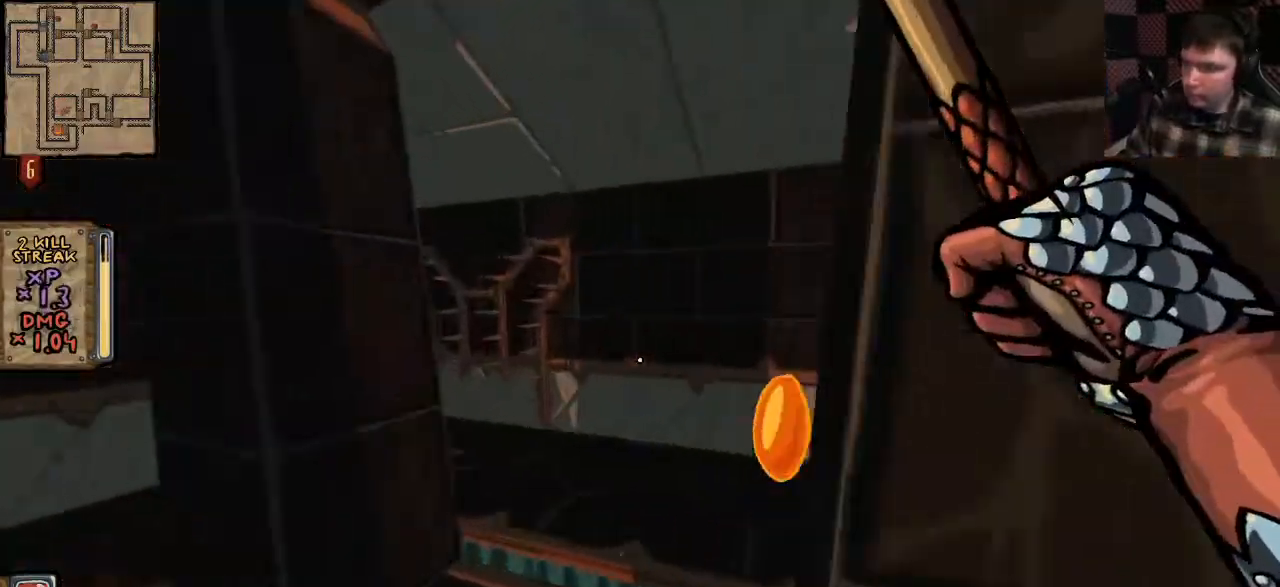
{"keys": ["shift", "w"], "mouse": [], "events": [[267, "a", "up"], [300, "mouse_left", "up"]]}
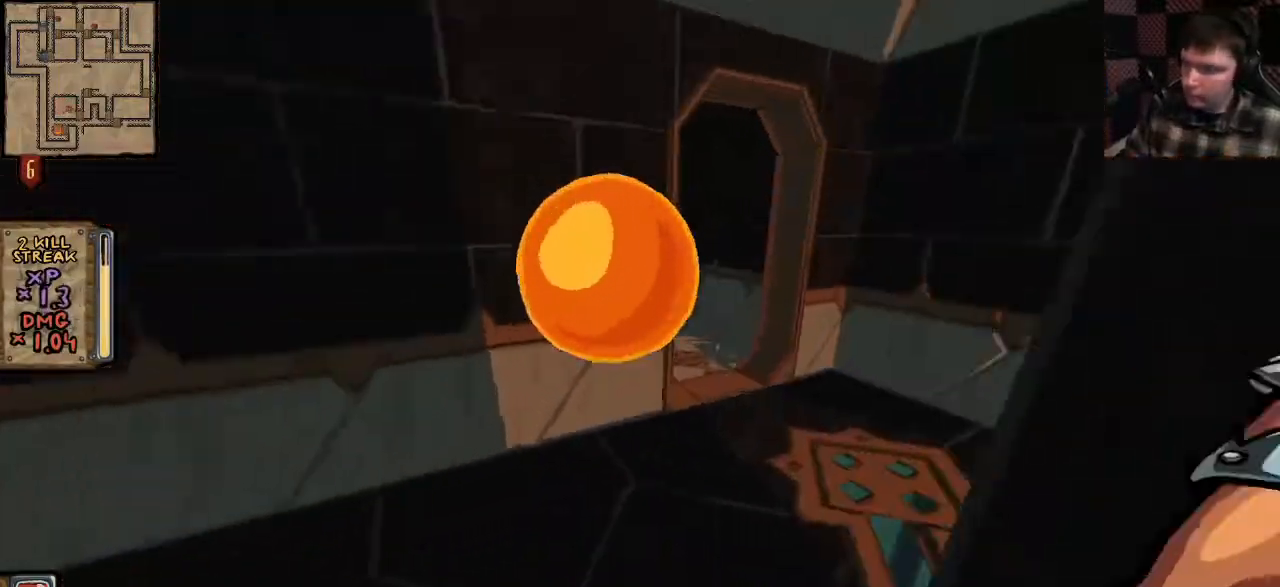
{"keys": ["d", "s"], "mouse": [], "events": [[133, "shift", "up"], [133, "w", "up"], [167, "s", "down"], [467, "d", "down"]]}
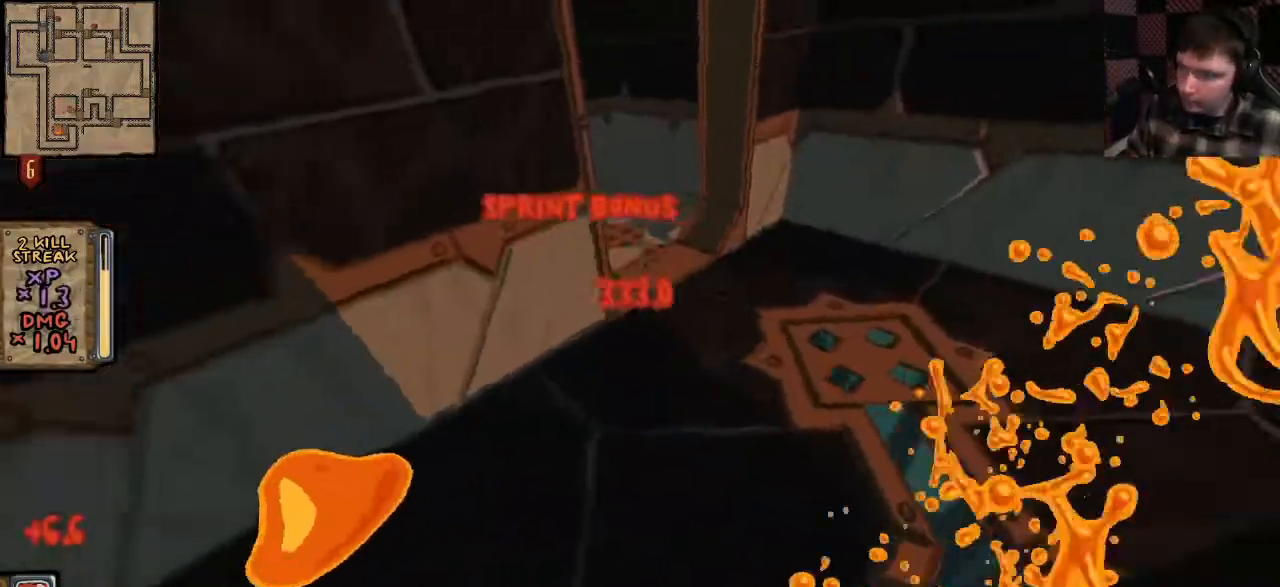
{"keys": ["shift", "w"], "mouse": [], "events": [[33, "d", "up"], [100, "d", "down"], [167, "s", "up"], [267, "w", "down"], [367, "d", "up"], [367, "shift", "down"]]}
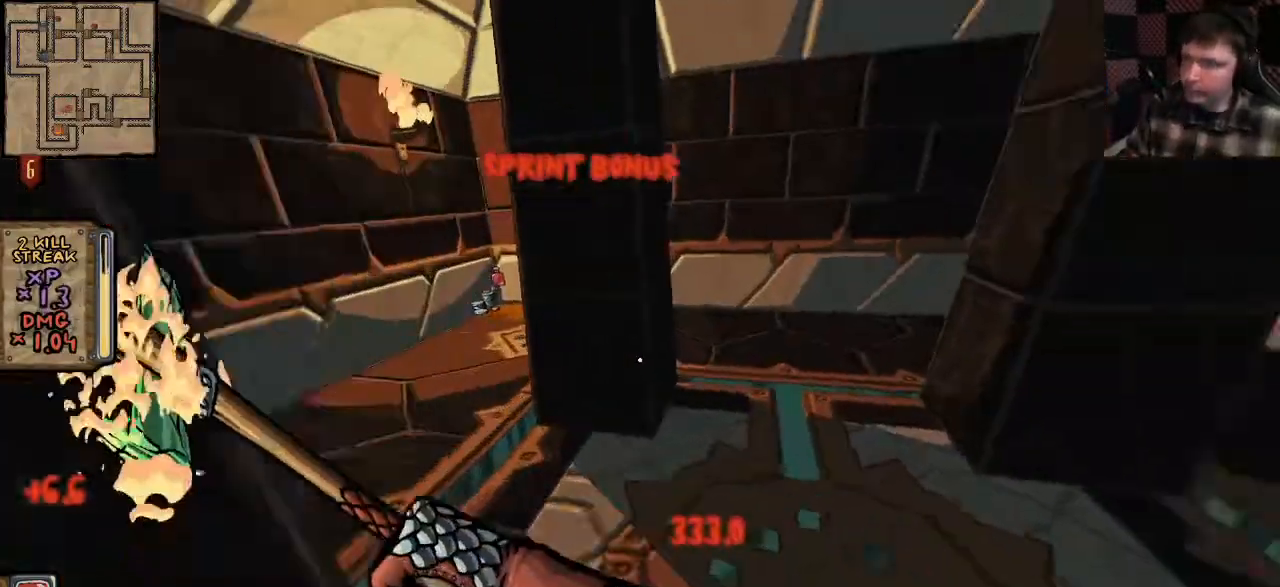
{"keys": ["d"], "mouse": [], "events": [[333, "d", "down"], [367, "shift", "up"], [433, "w", "up"]]}
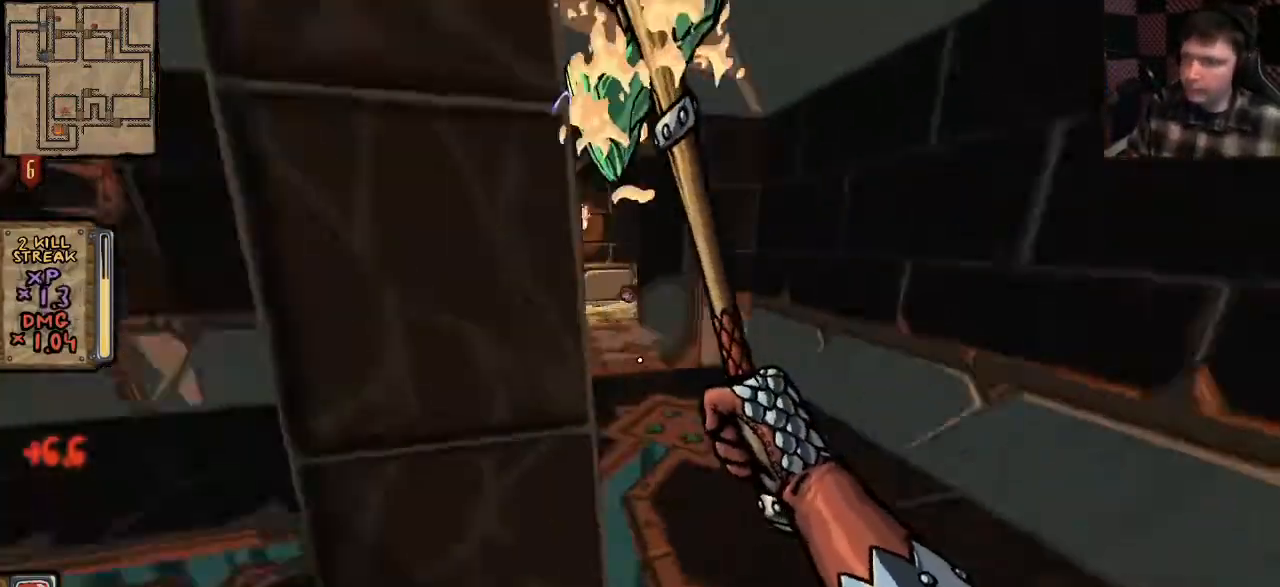
{"keys": ["s"], "mouse": [], "events": [[33, "s", "down"], [100, "d", "up"]]}
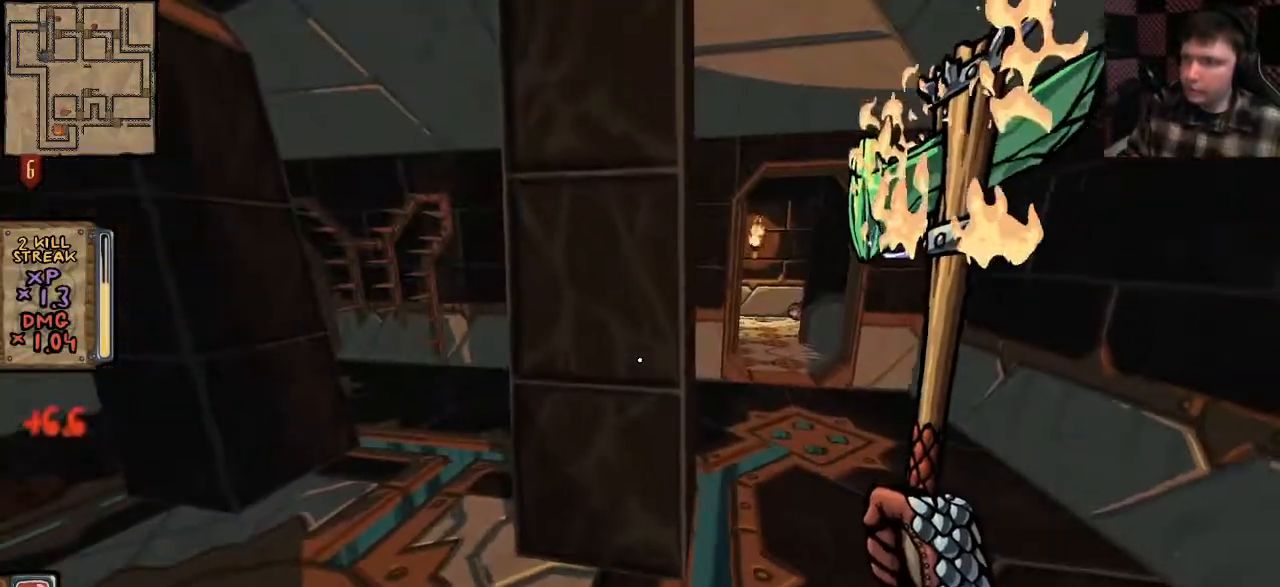
{"keys": [], "mouse": [], "events": [[33, "s", "up"], [167, "w", "down"], [233, "d", "down"], [367, "w", "up"], [433, "d", "up"]]}
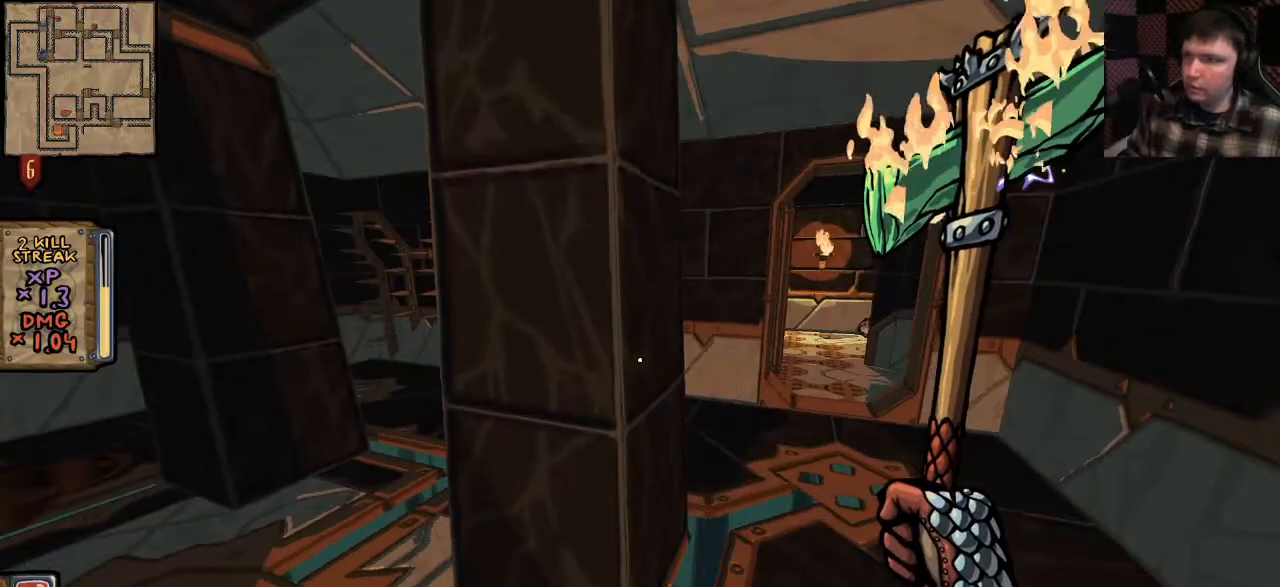
{"keys": ["d", "w"], "mouse": [], "events": [[400, "w", "down"], [433, "d", "down"]]}
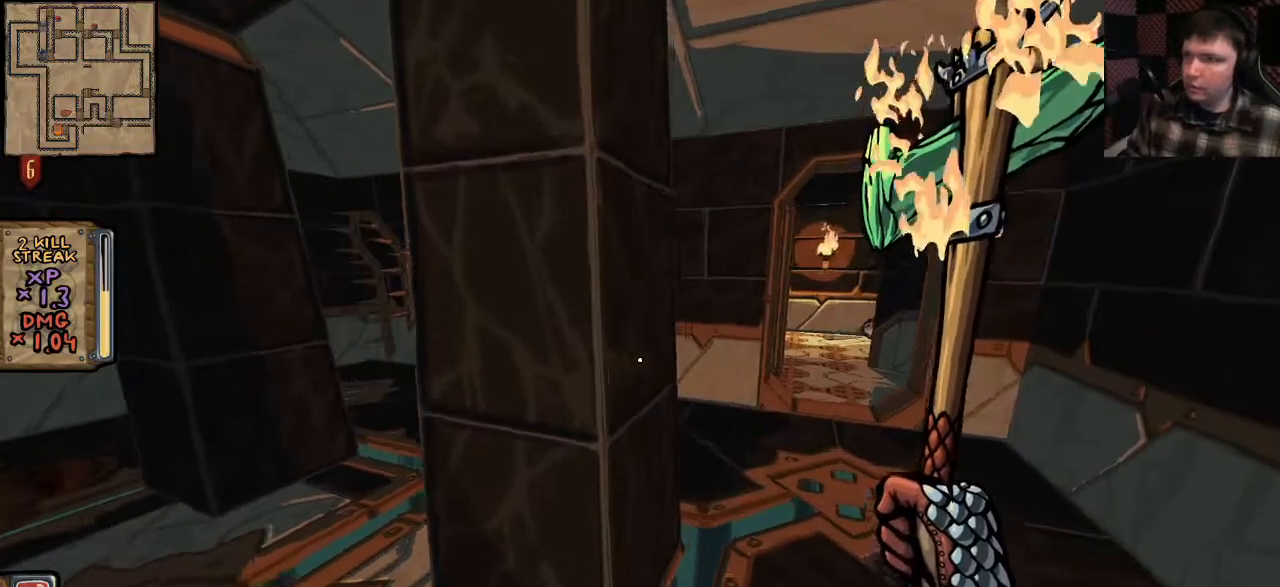
{"keys": [], "mouse": ["left"], "events": [[133, "w", "up"], [233, "mouse_left", "down"], [433, "d", "up"]]}
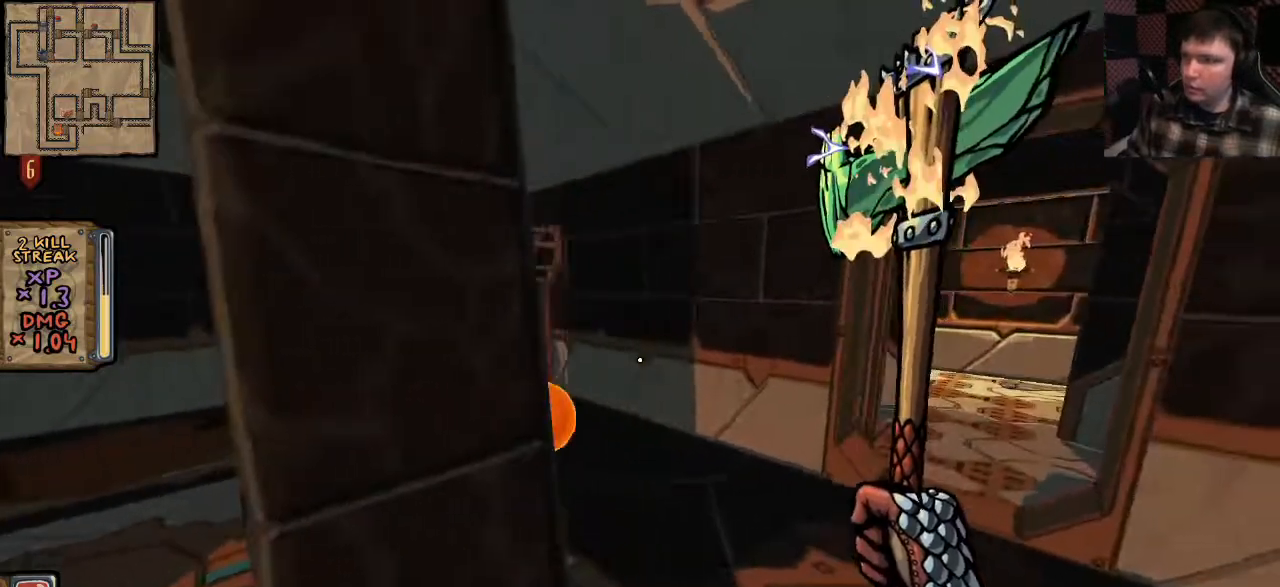
{"keys": [], "mouse": ["left"], "events": []}
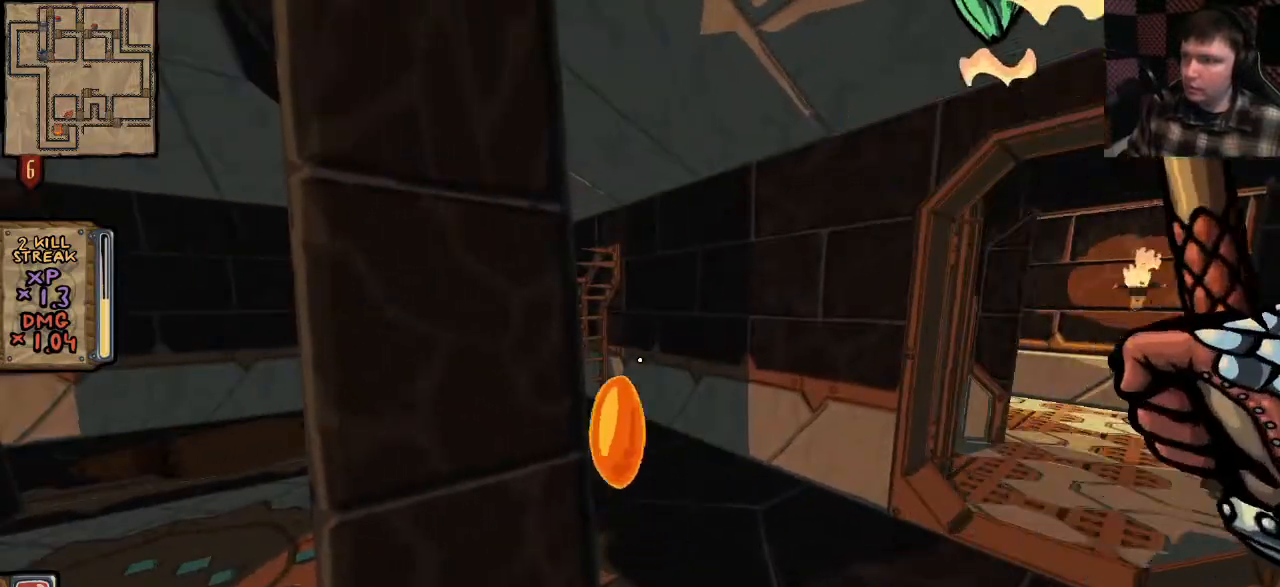
{"keys": ["s"], "mouse": ["left"], "events": [[233, "a", "down"], [333, "a", "up"], [433, "s", "down"]]}
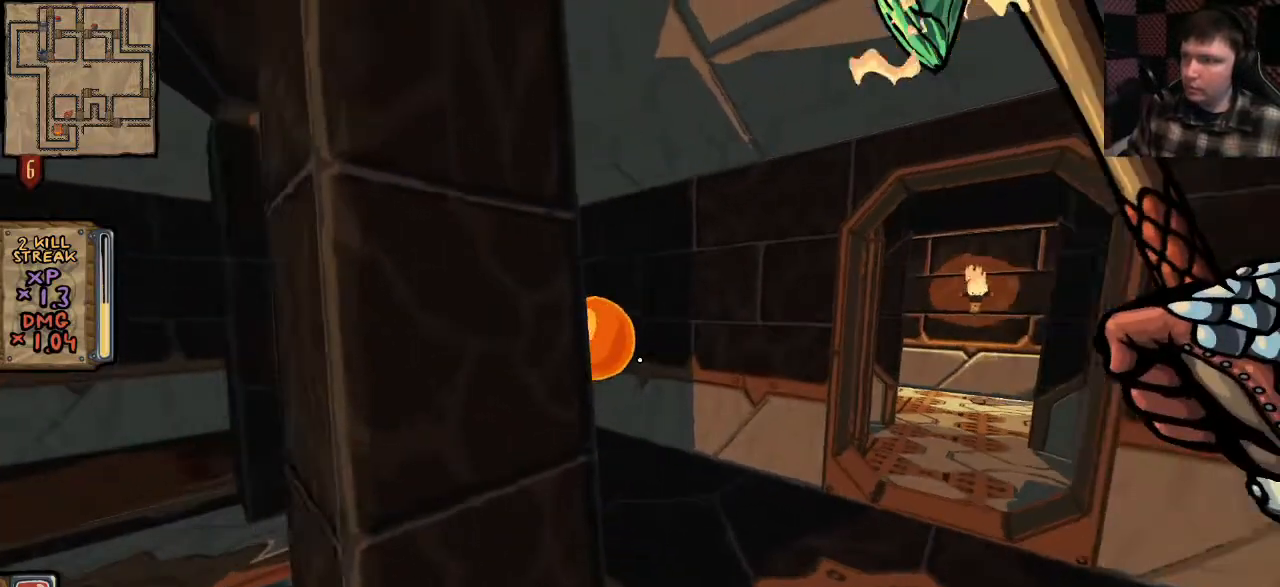
{"keys": [], "mouse": ["left"], "events": [[433, "s", "up"]]}
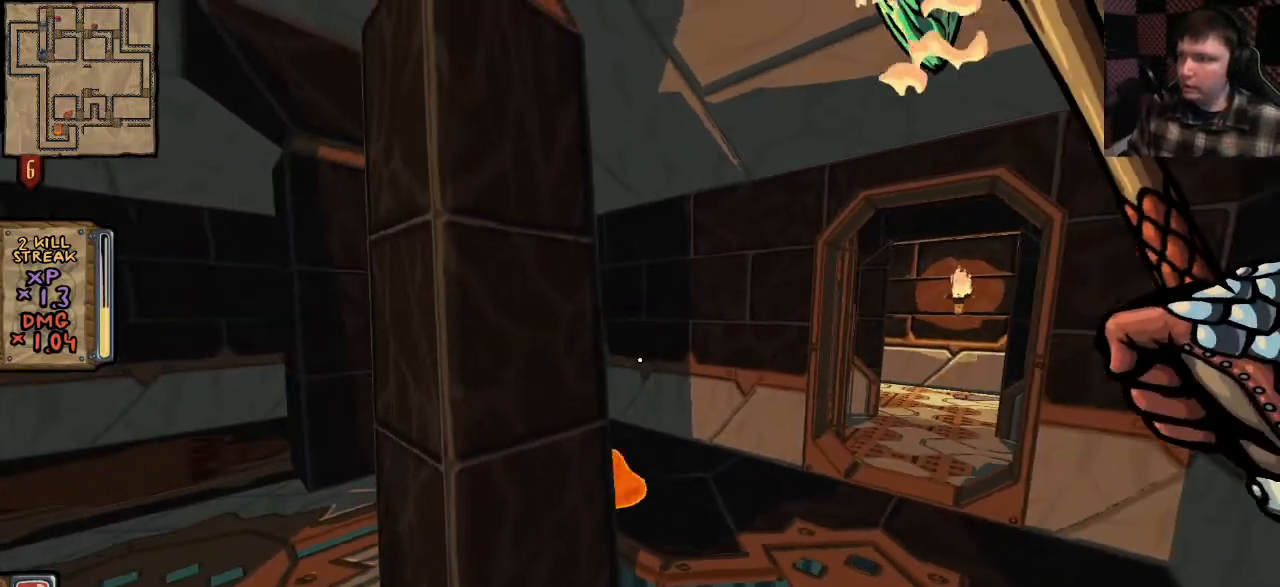
{"keys": ["s"], "mouse": ["left"], "events": [[467, "s", "down"]]}
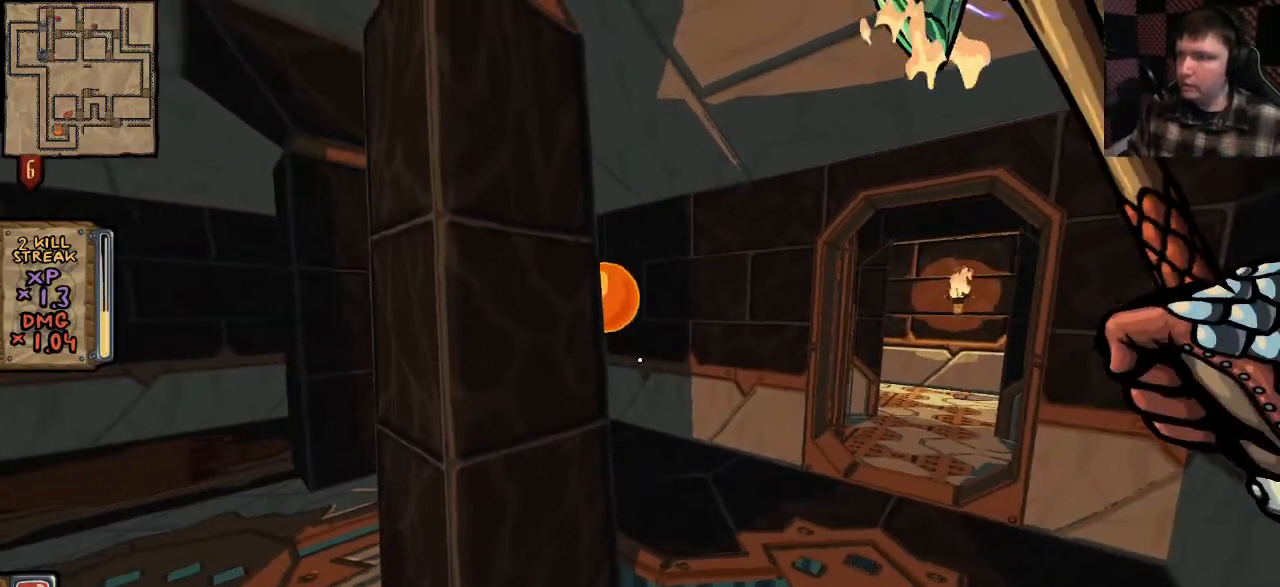
{"keys": ["s"], "mouse": ["left"], "events": []}
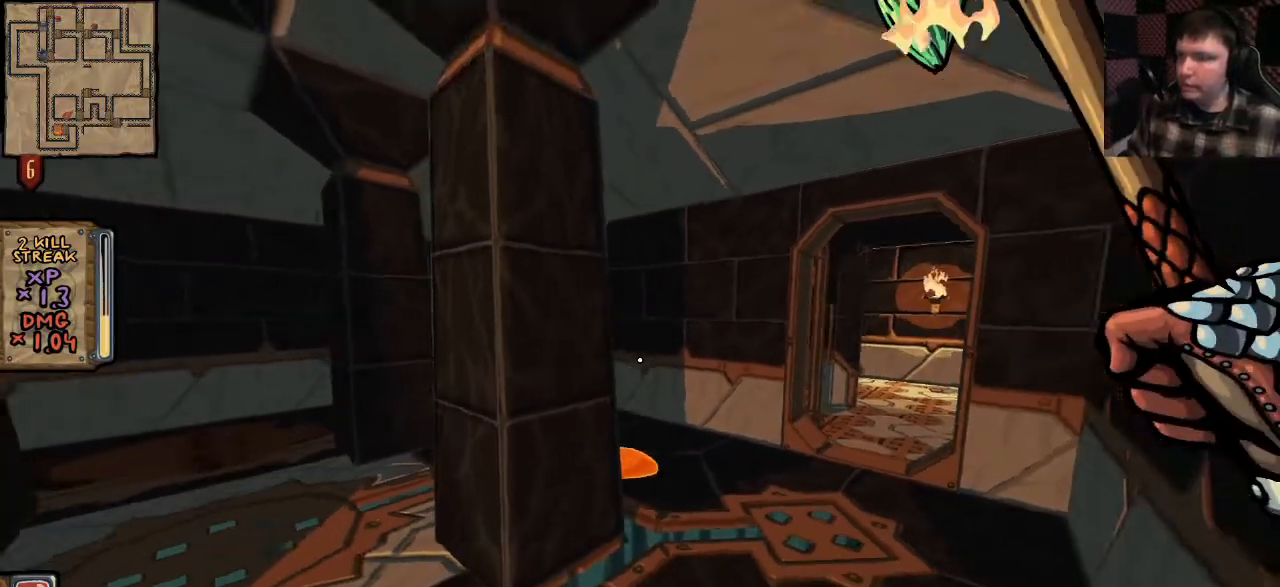
{"keys": [], "mouse": ["left"], "events": [[133, "s", "up"]]}
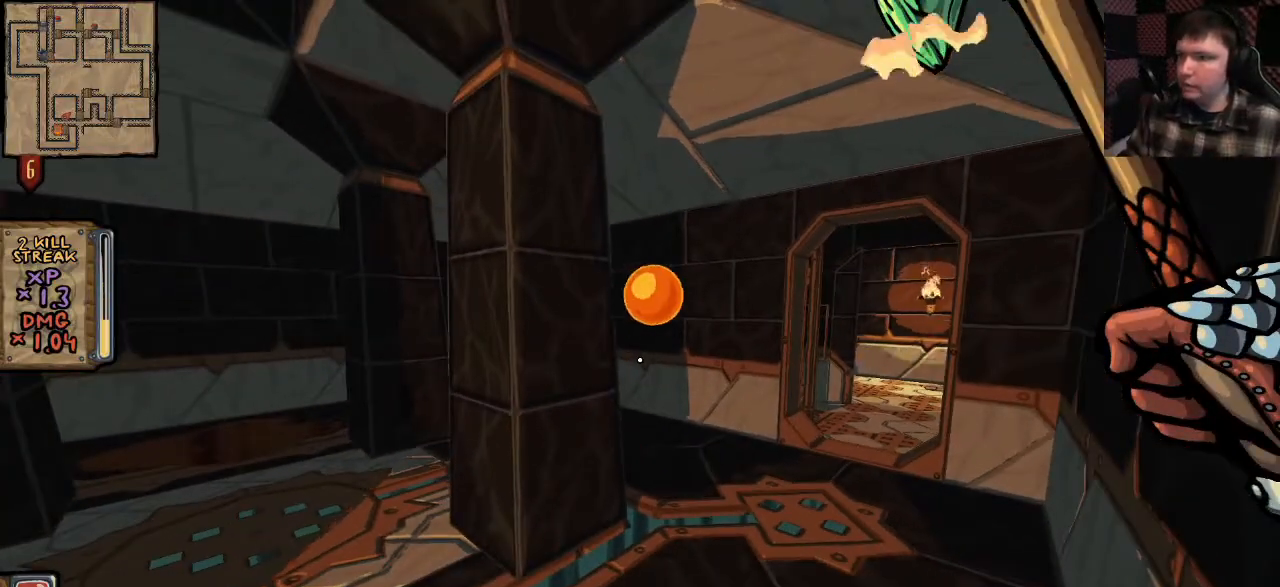
{"keys": ["a", "s"], "mouse": ["left"], "events": [[233, "a", "down"], [500, "s", "down"]]}
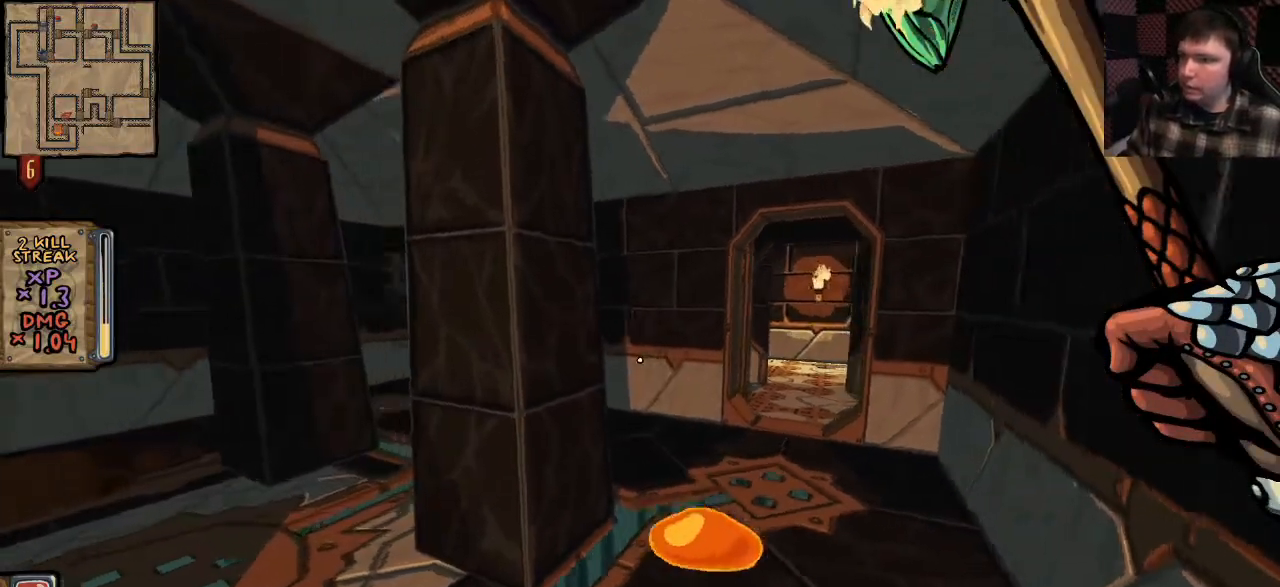
{"keys": ["a", "shift", "w"], "mouse": ["left"], "events": [[233, "s", "up"], [300, "w", "down"], [367, "shift", "down"]]}
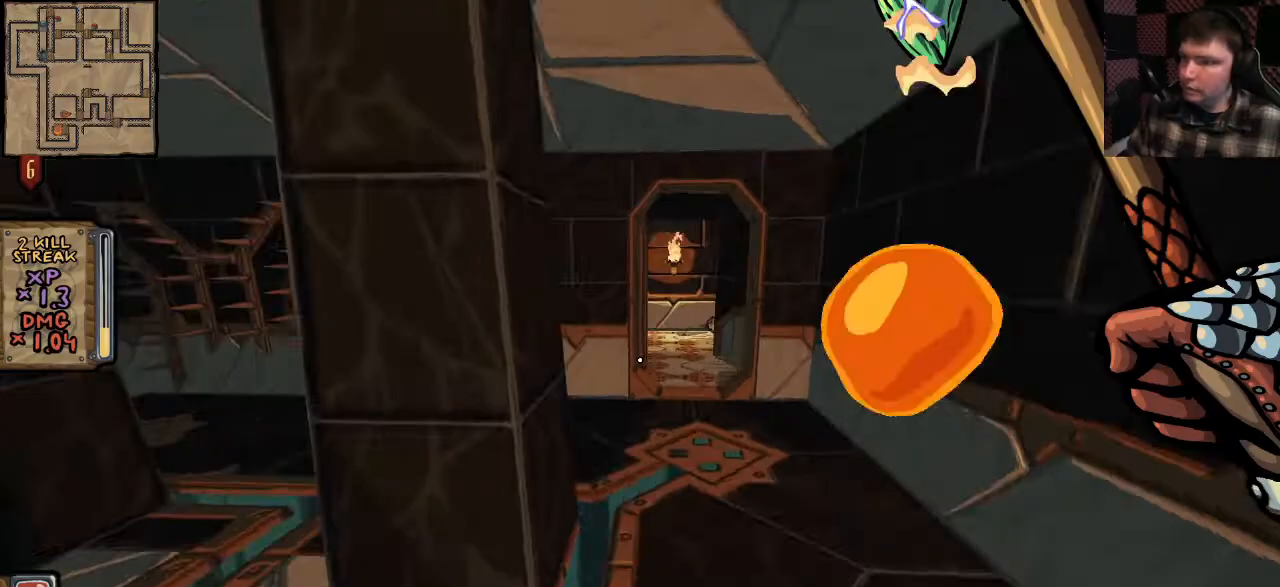
{"keys": ["a", "s"], "mouse": ["left"], "events": [[100, "w", "up"], [300, "s", "down"], [400, "shift", "up"]]}
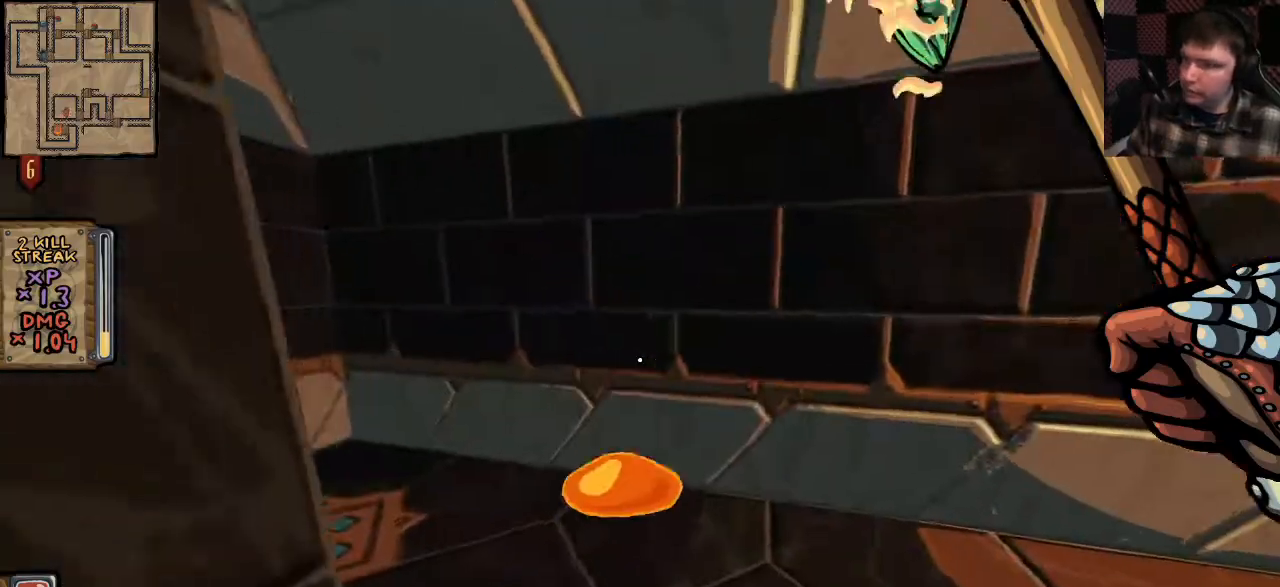
{"keys": ["a", "s"], "mouse": ["left"], "events": []}
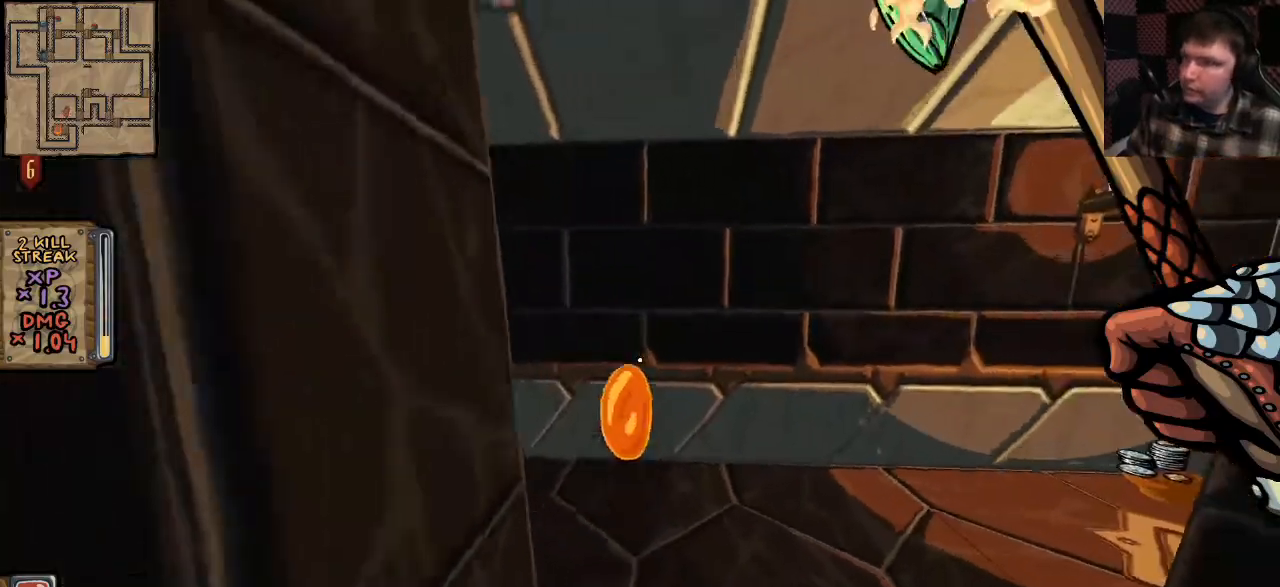
{"keys": ["a"], "mouse": ["left"], "events": [[200, "s", "up"]]}
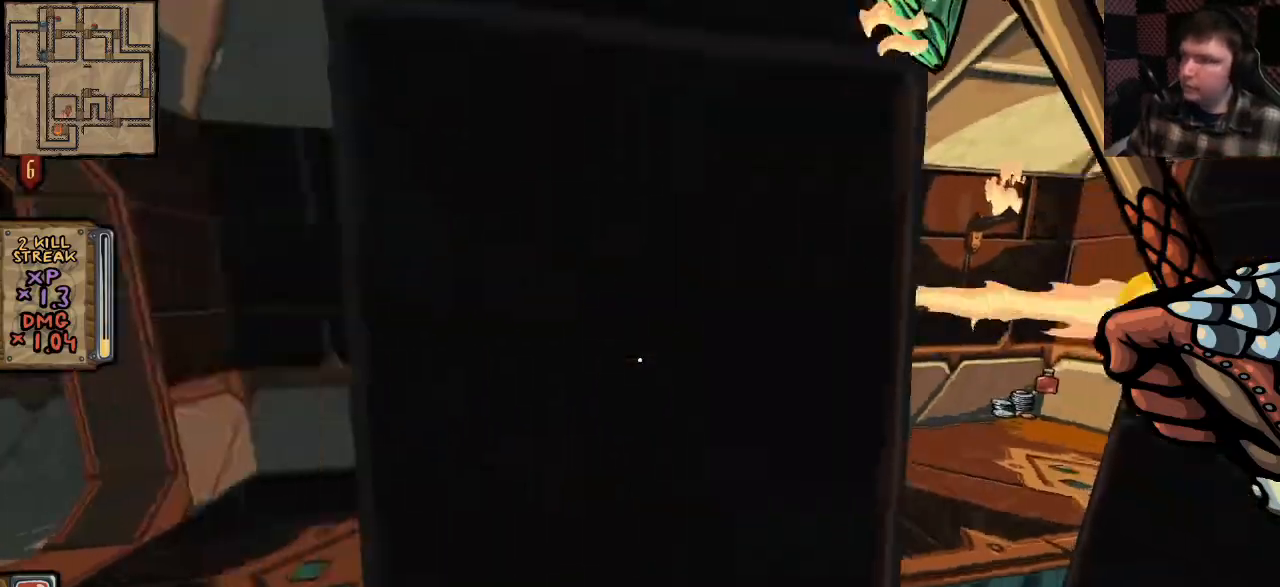
{"keys": ["d", "w"], "mouse": ["left"], "events": [[33, "a", "up"], [67, "d", "down"], [200, "w", "down"]]}
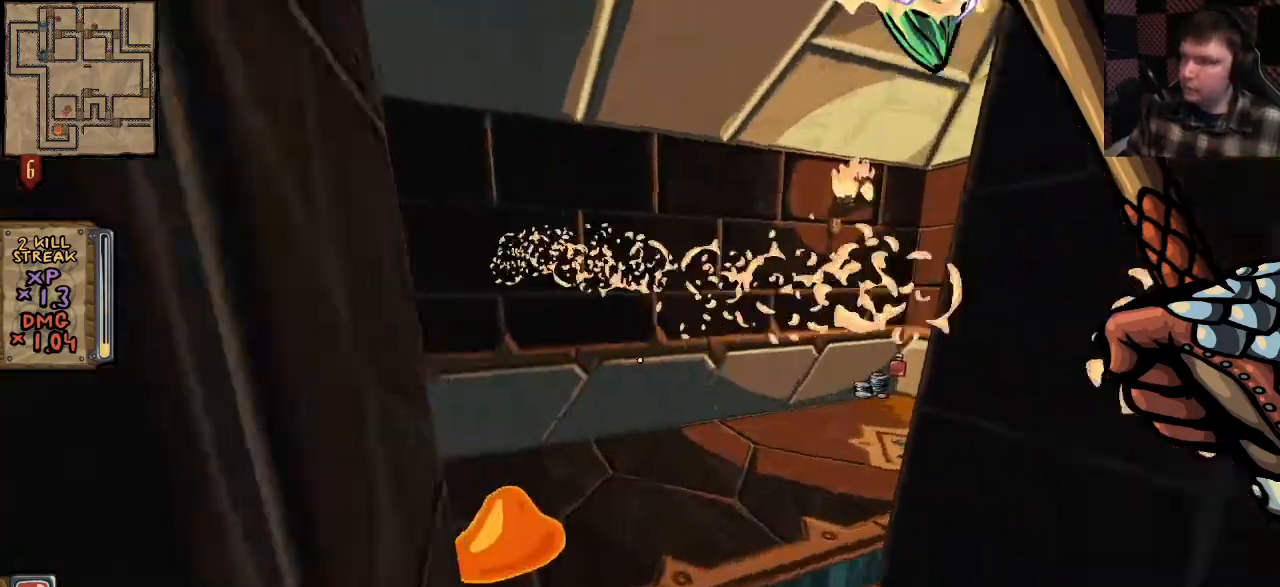
{"keys": [], "mouse": [], "events": [[100, "shift", "down"], [167, "d", "up"], [300, "mouse_left", "up"], [300, "shift", "up"], [400, "w", "up"]]}
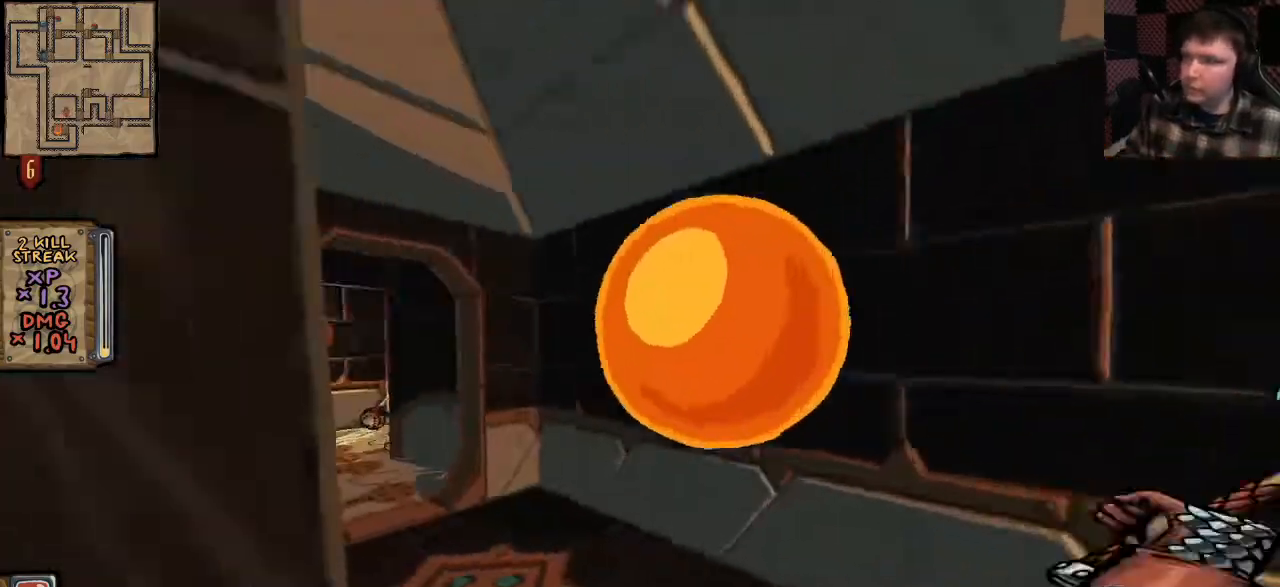
{"keys": ["d", "w"], "mouse": [], "events": [[300, "s", "down"], [367, "d", "down"], [367, "s", "up"], [433, "w", "down"]]}